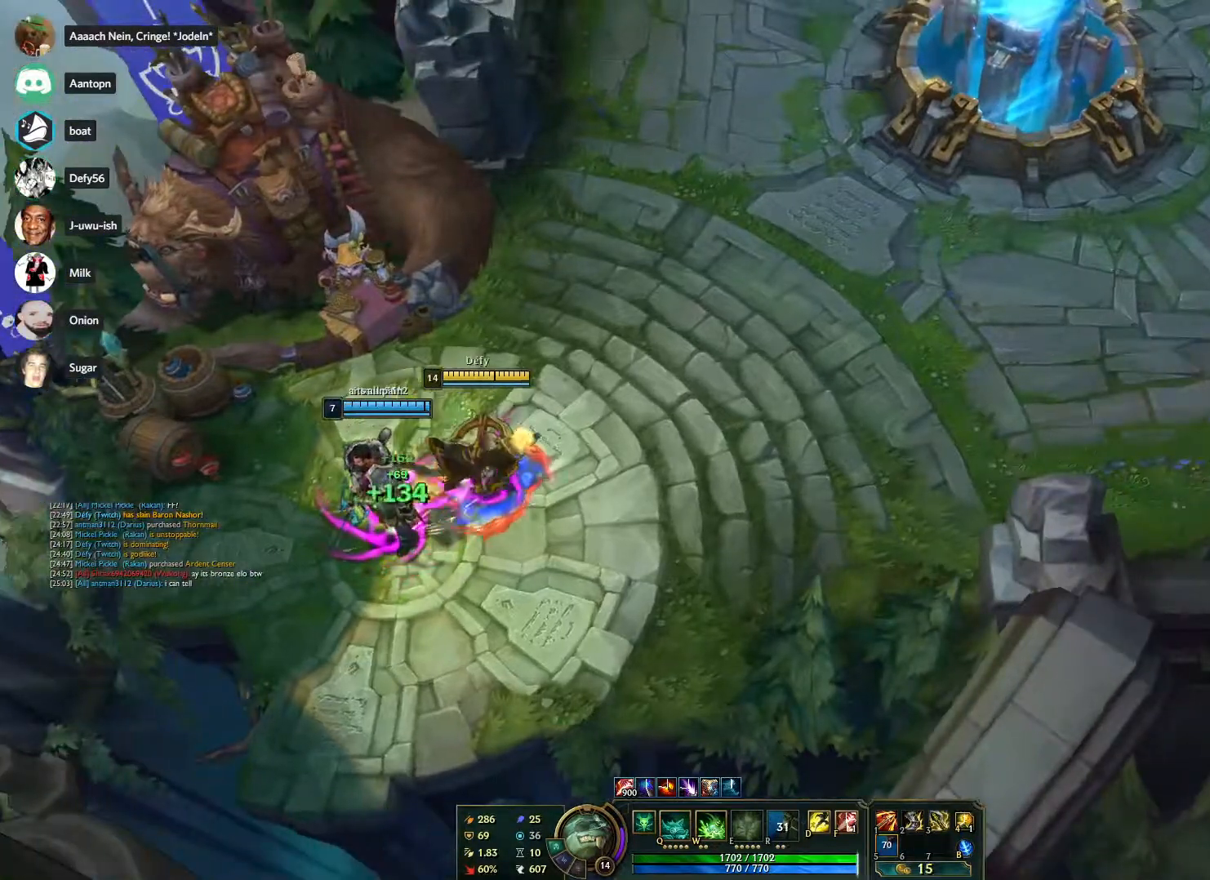
Gameplay with keyboard and mouse; each line is a JSON object with the keys and mouse buttons held at the frame after it. "events" lists presses ("down") and releases ("up") of "1", "2", "3", "4", "5", "a", "alt", "b", "c", "ctrl", "d", "e", "f", "g", "q", "r", "s", "shift", "space", "t", "tab", "tilde", "v", "w", "x", "z", "mouse_left", "mouse_wheel", "mouse_right", "mouse_mb4" and "mouse_mb5" between this image and that frame as [ms after this image, input, new state], when the widget could be followed in between. "mouse_left", "mouse_wheel", "mouse_right", "mouse_mb4", "mouse_mb5" = the "left", "wheel", "right", "mb4", "mb5" buttons of the "mouse" list. No other keys are recorded. "wheel" means that the mouse wheel is clicked or scrolled. Mouse movement is not recorded.
{"keys": [], "mouse": ["right"], "events": [[50, "mouse_right", "down"], [150, "mouse_right", "up"], [200, "mouse_right", "down"], [333, "mouse_right", "up"], [433, "mouse_right", "down"]]}
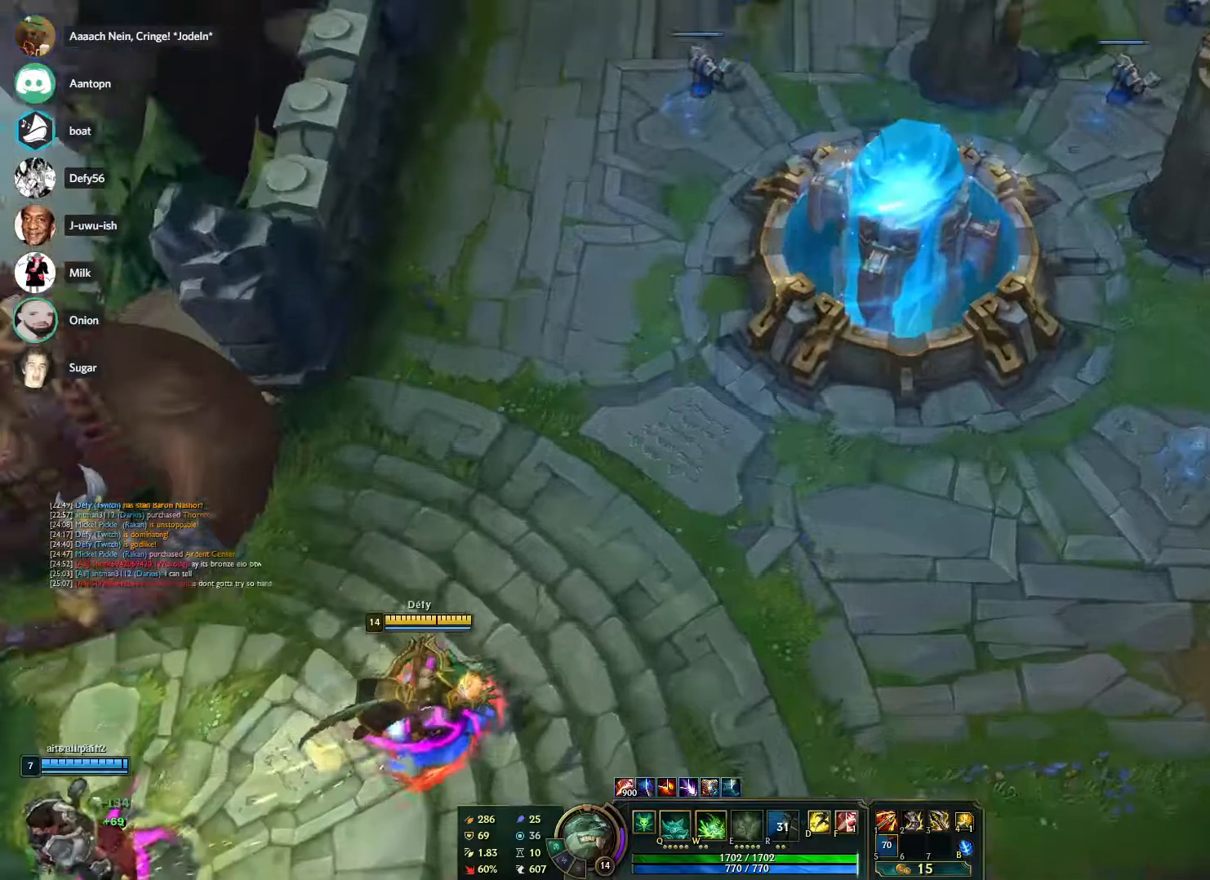
{"keys": [], "mouse": ["right"], "events": [[17, "mouse_right", "up"], [117, "mouse_right", "down"], [250, "mouse_right", "up"], [300, "mouse_right", "down"], [400, "mouse_right", "up"], [483, "mouse_right", "down"]]}
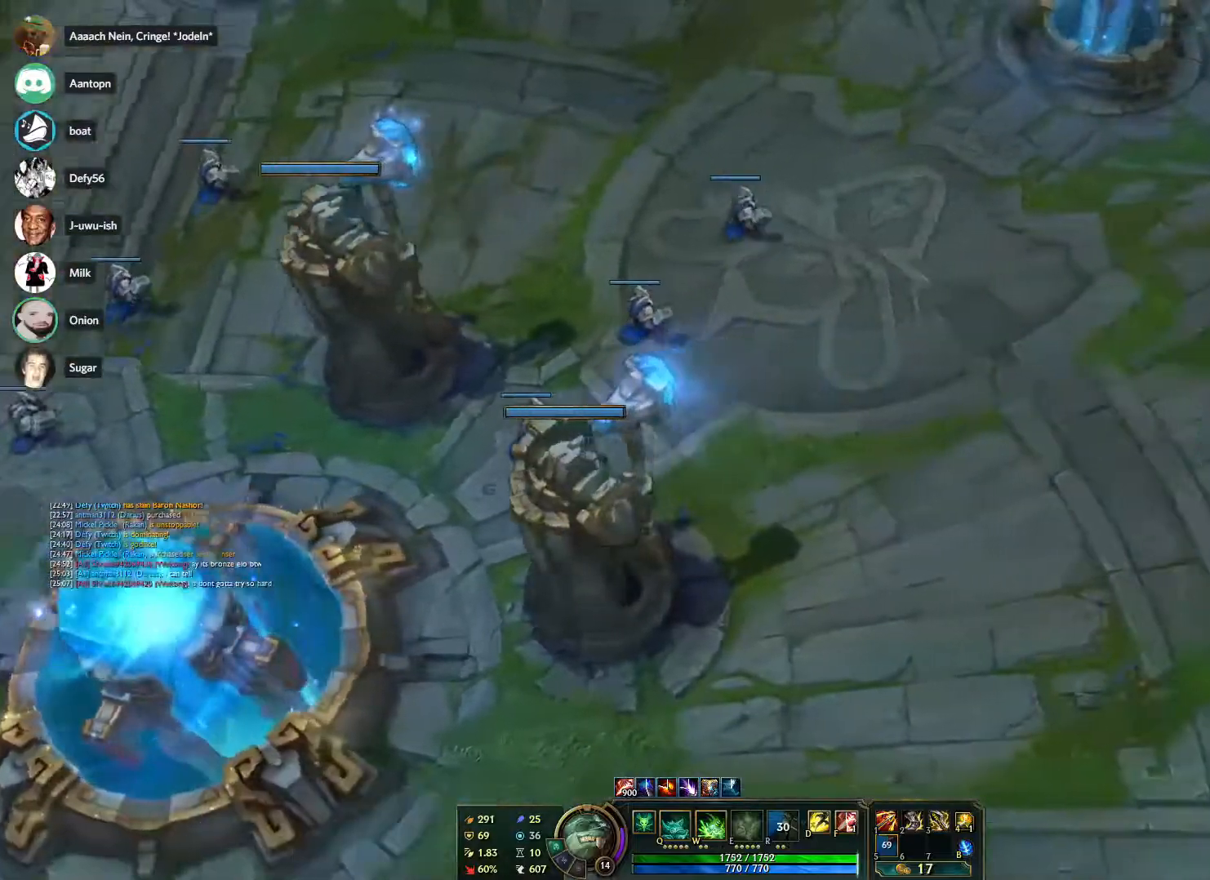
{"keys": [], "mouse": [], "events": [[83, "mouse_right", "up"], [183, "mouse_right", "down"], [267, "mouse_right", "up"], [367, "mouse_right", "down"], [467, "mouse_right", "up"]]}
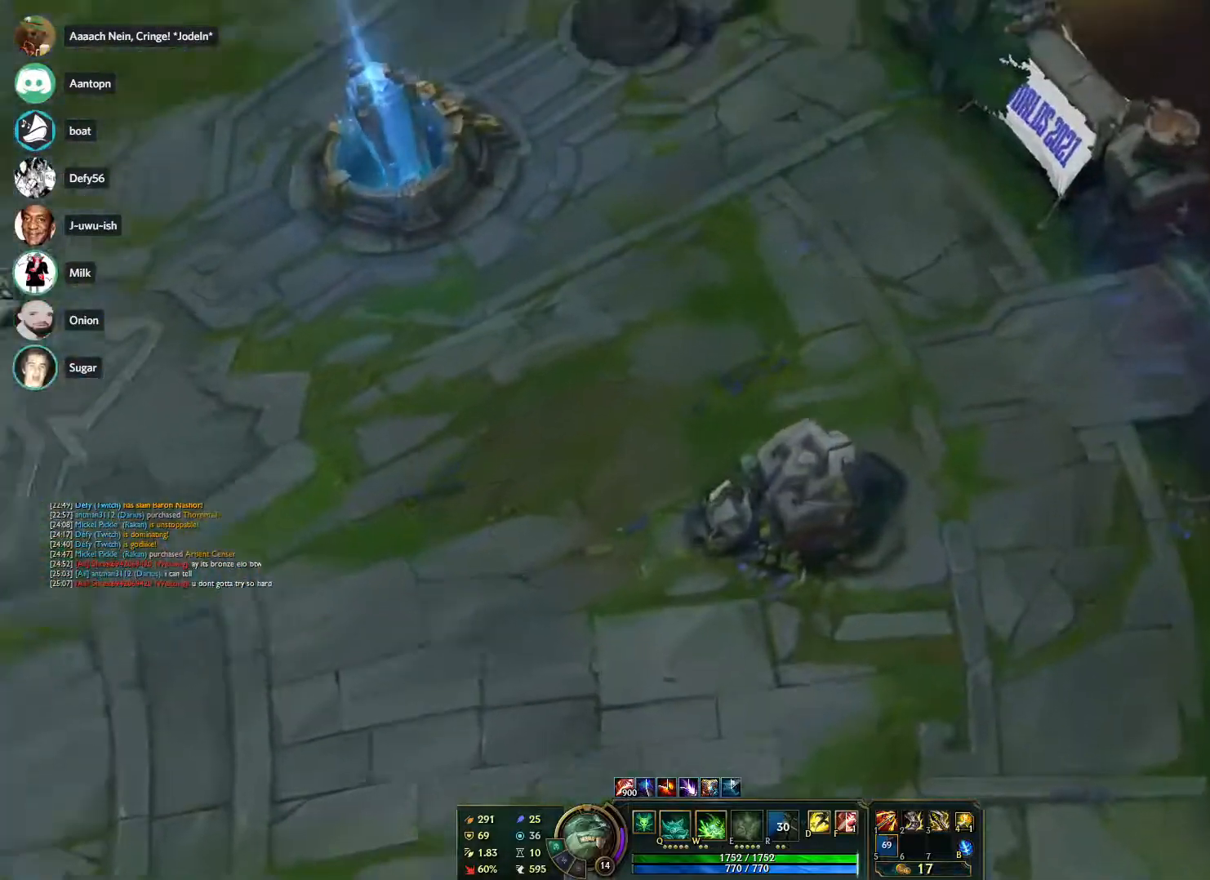
{"keys": [], "mouse": [], "events": [[50, "mouse_right", "down"], [150, "mouse_right", "up"], [233, "mouse_right", "down"], [333, "mouse_right", "up"], [383, "mouse_right", "down"], [483, "mouse_right", "up"]]}
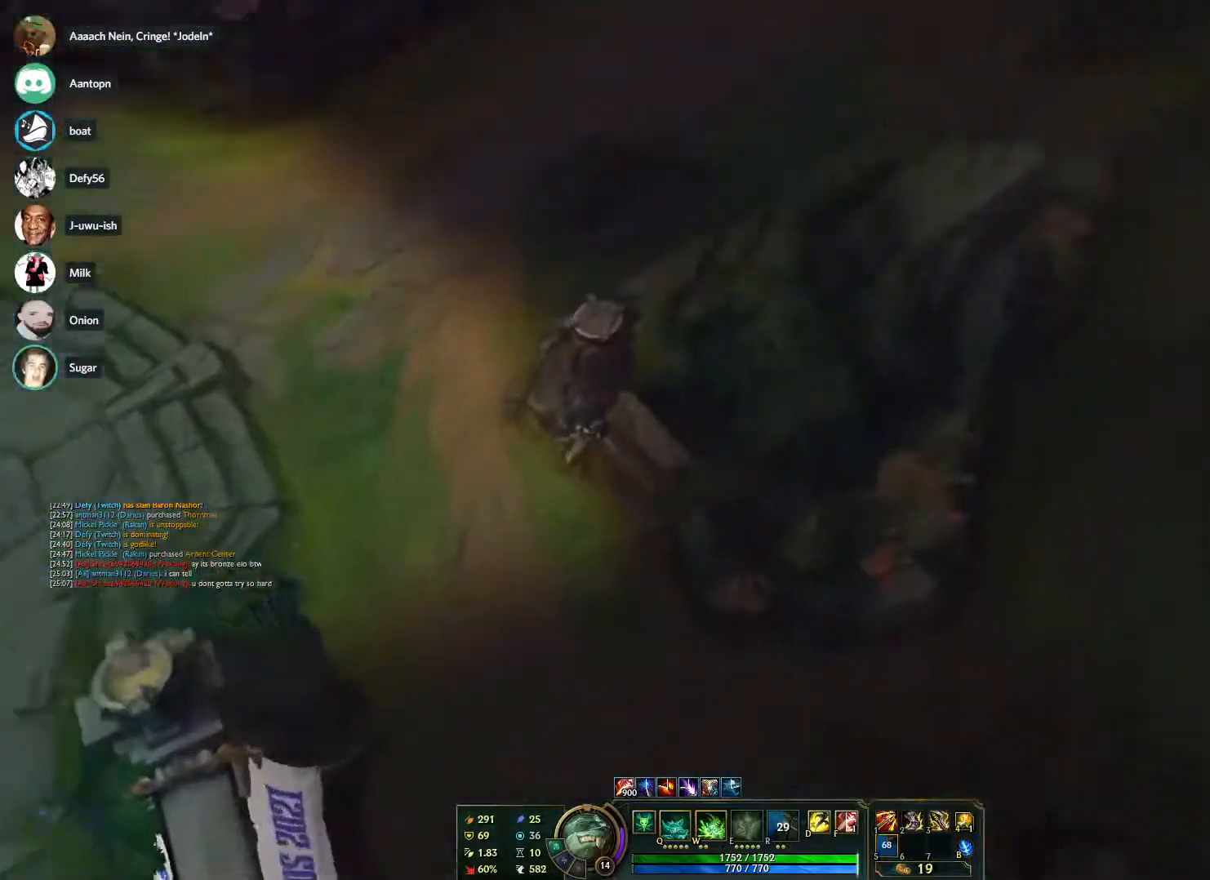
{"keys": [], "mouse": ["right"], "events": [[67, "mouse_right", "down"], [167, "mouse_right", "up"], [267, "mouse_right", "down"], [350, "mouse_right", "up"], [400, "mouse_right", "down"]]}
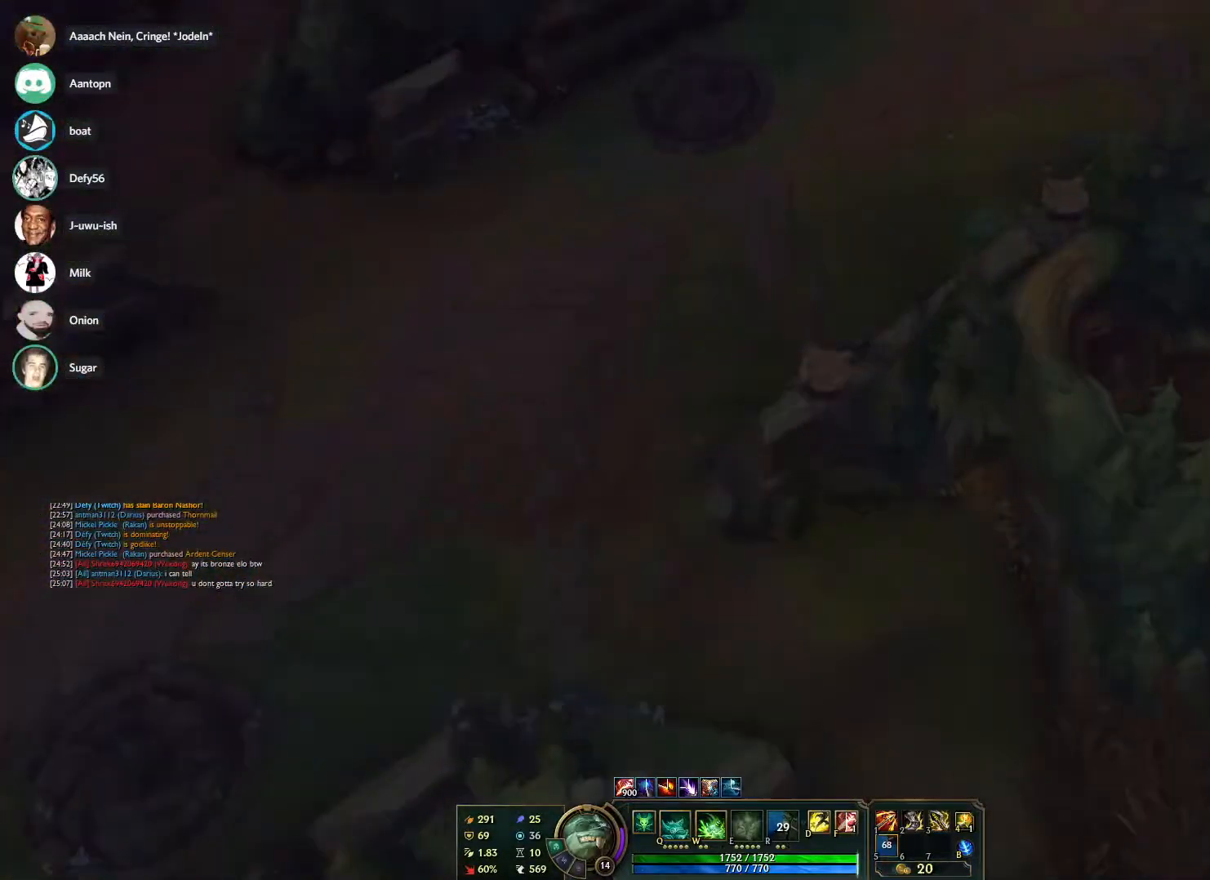
{"keys": ["shift"], "mouse": [], "events": [[33, "mouse_right", "up"], [367, "shift", "down"]]}
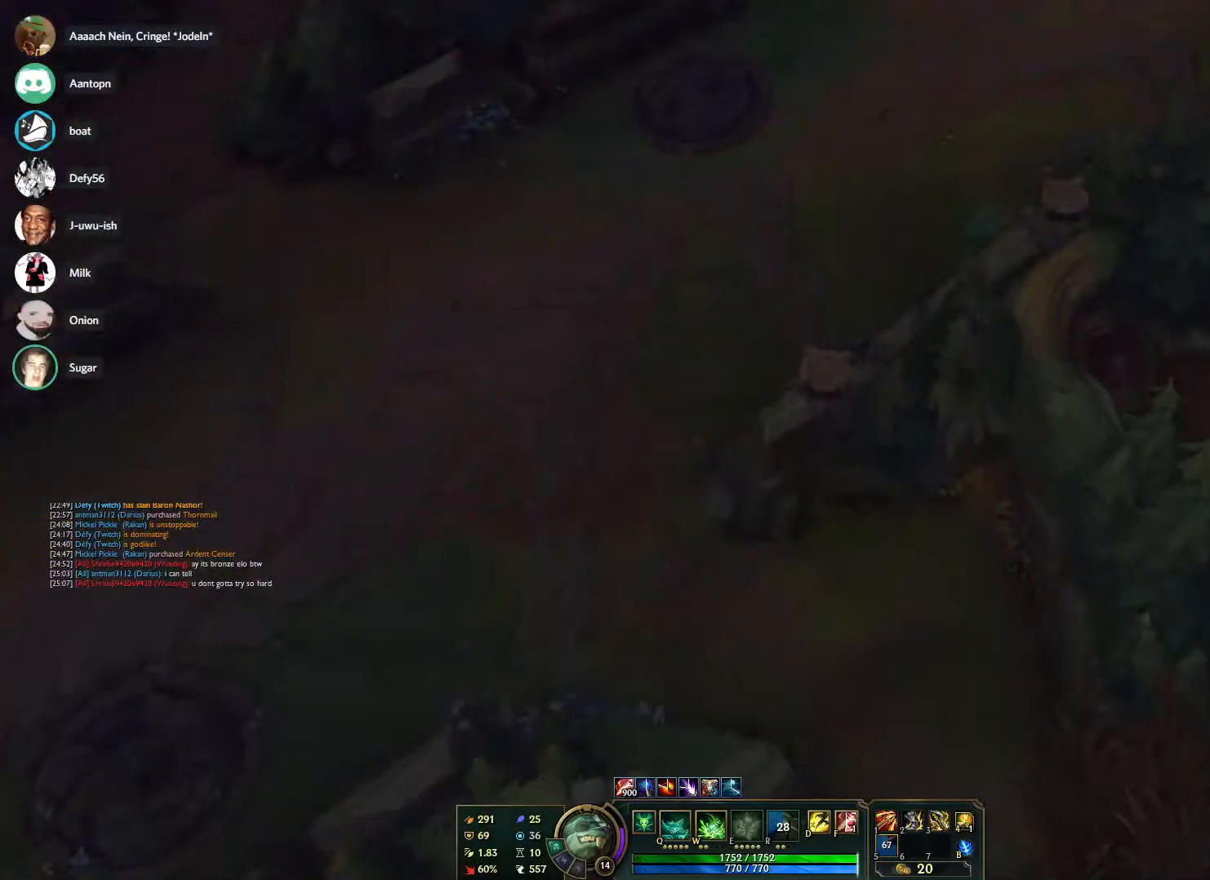
{"keys": ["shift"], "mouse": [], "events": [[333, "shift", "up"], [433, "shift", "down"]]}
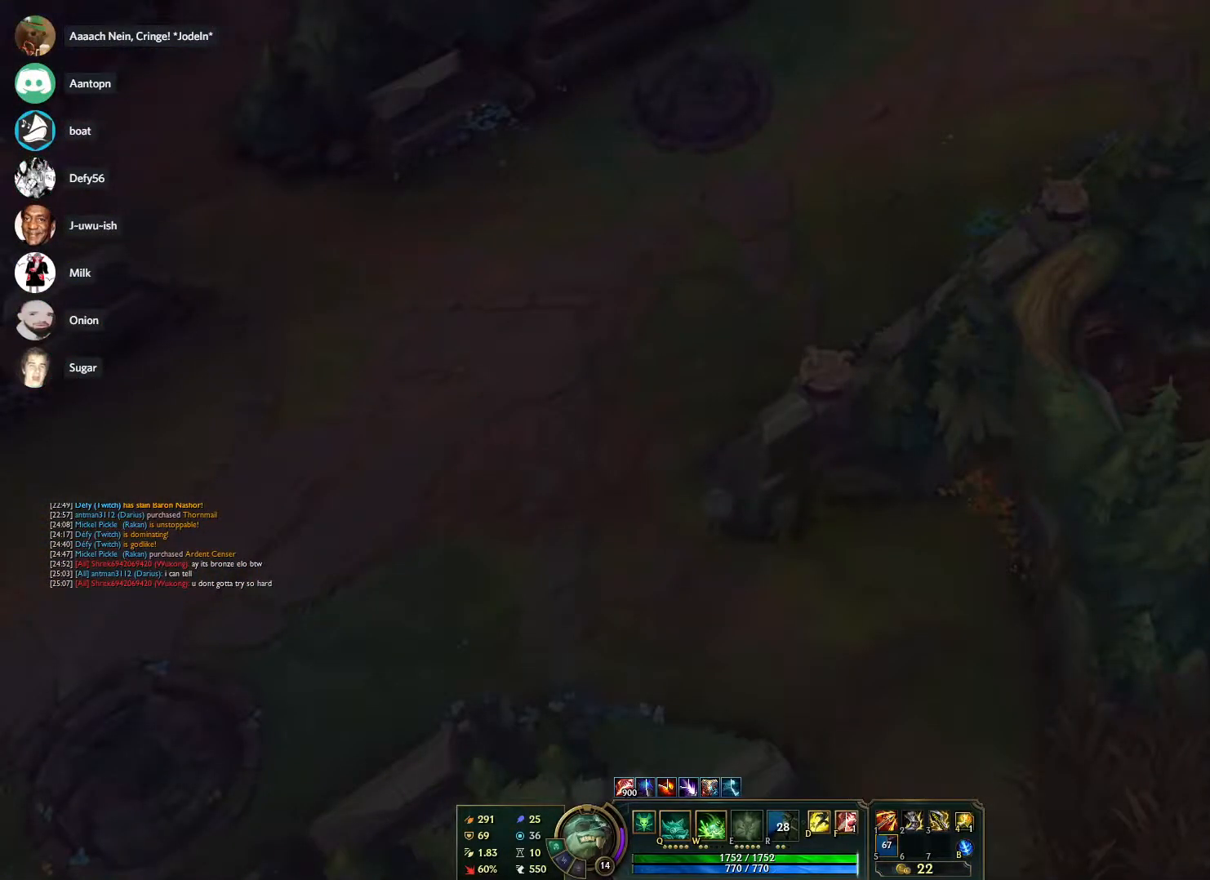
{"keys": [], "mouse": [], "events": [[217, "shift", "up"], [300, "g", "down"], [400, "g", "up"]]}
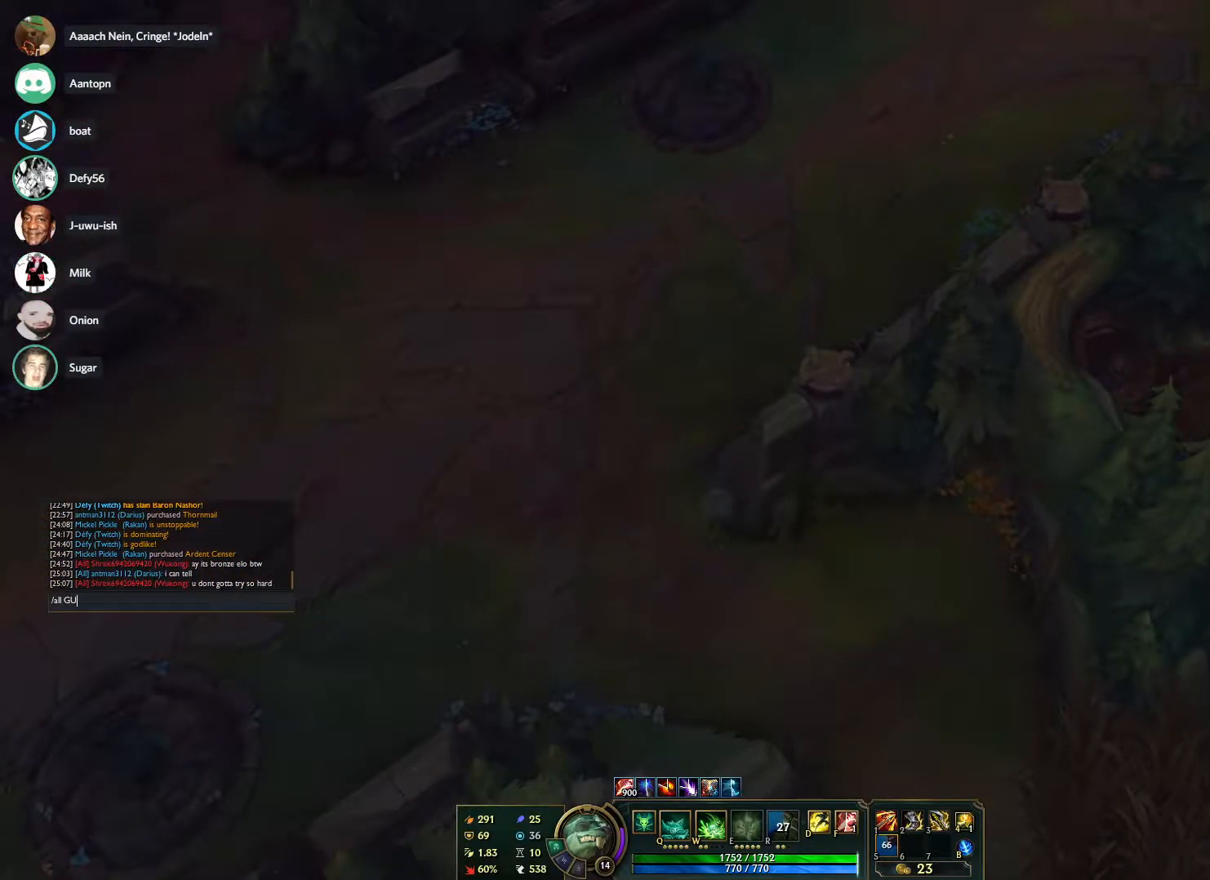
{"keys": [], "mouse": [], "events": [[133, "s", "down"], [217, "space", "down"], [267, "s", "up"], [317, "space", "up"]]}
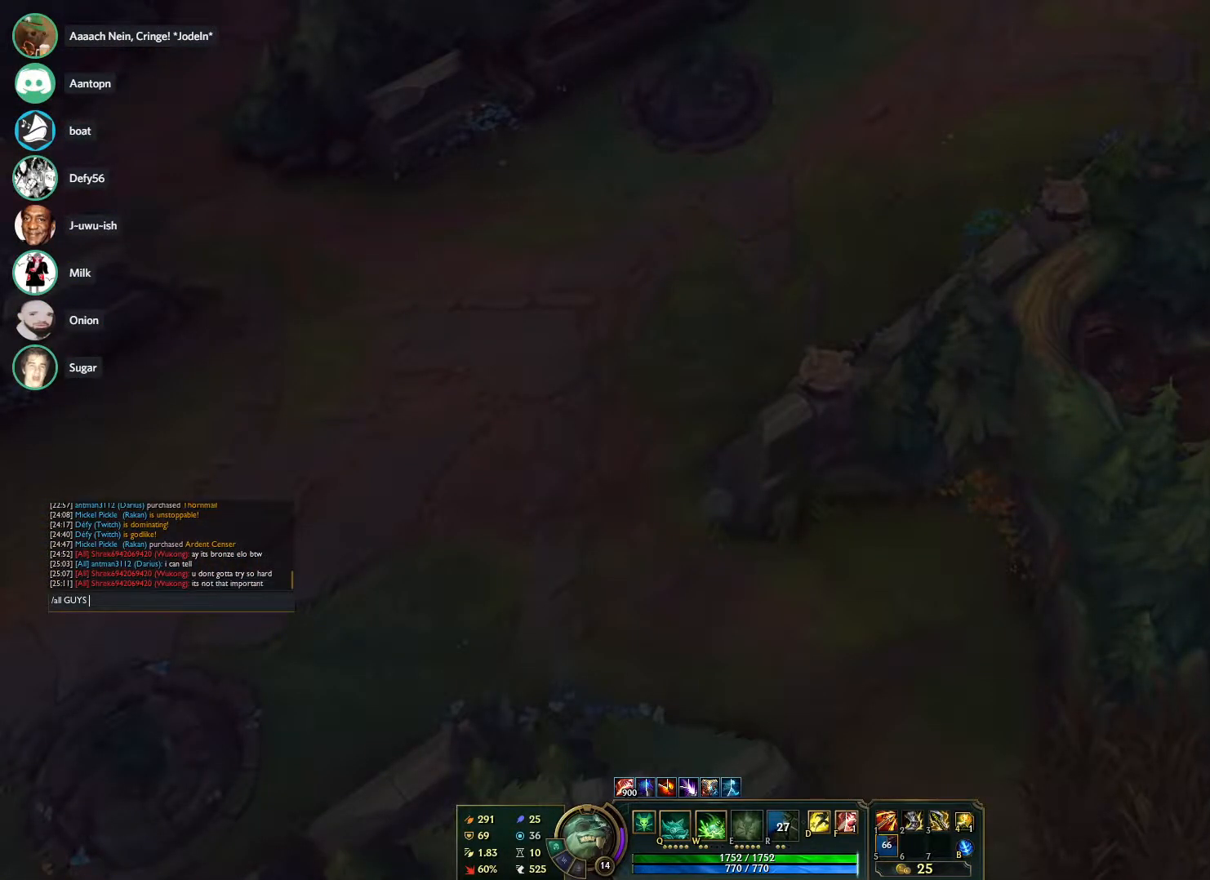
{"keys": [], "mouse": [], "events": []}
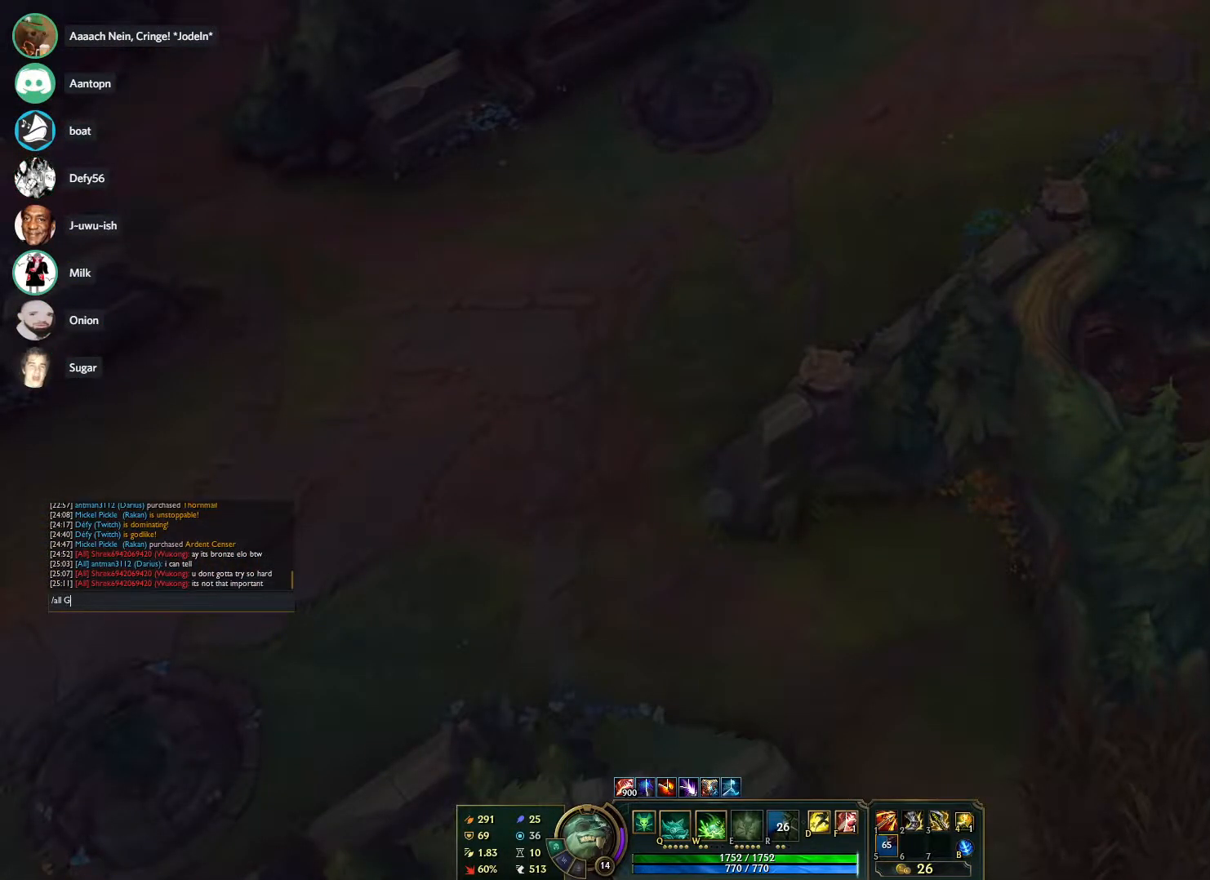
{"keys": [], "mouse": [], "events": []}
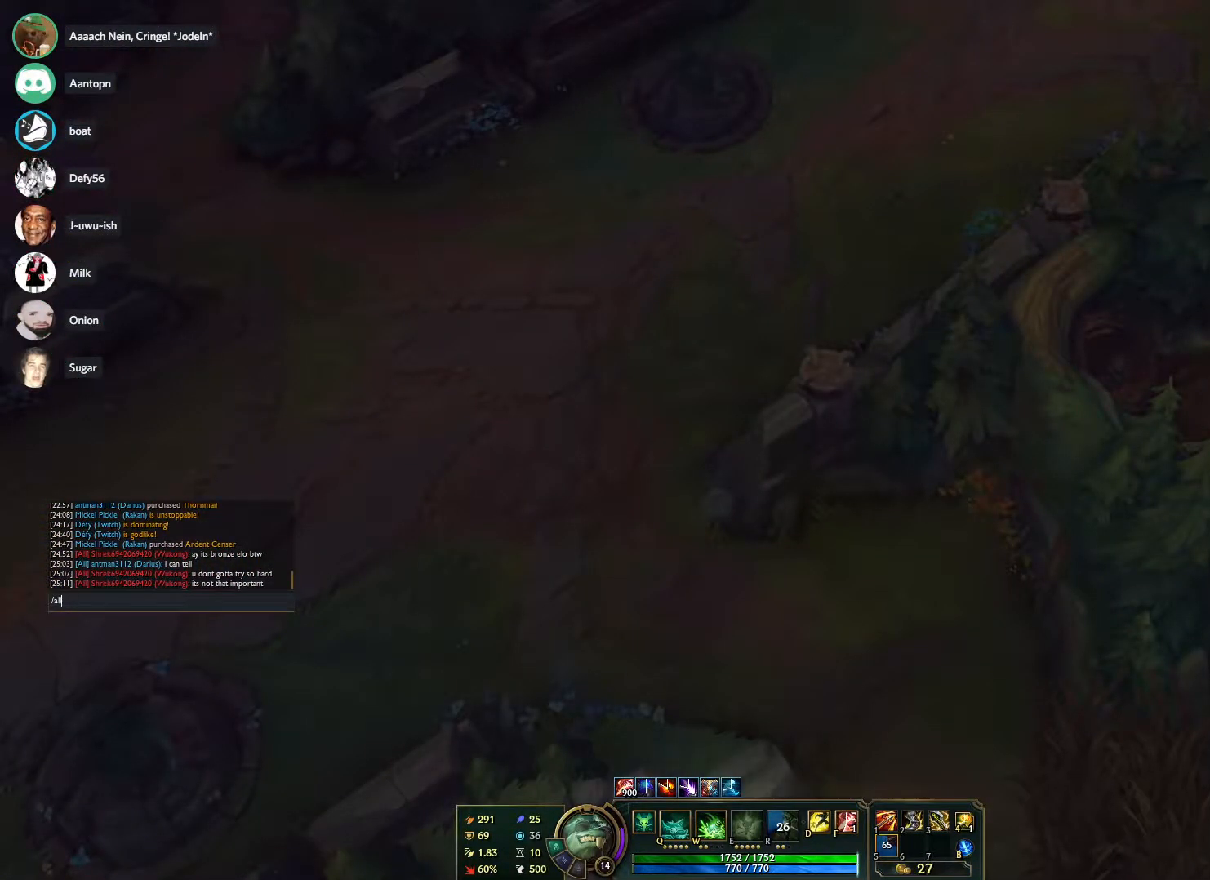
{"keys": [], "mouse": [], "events": []}
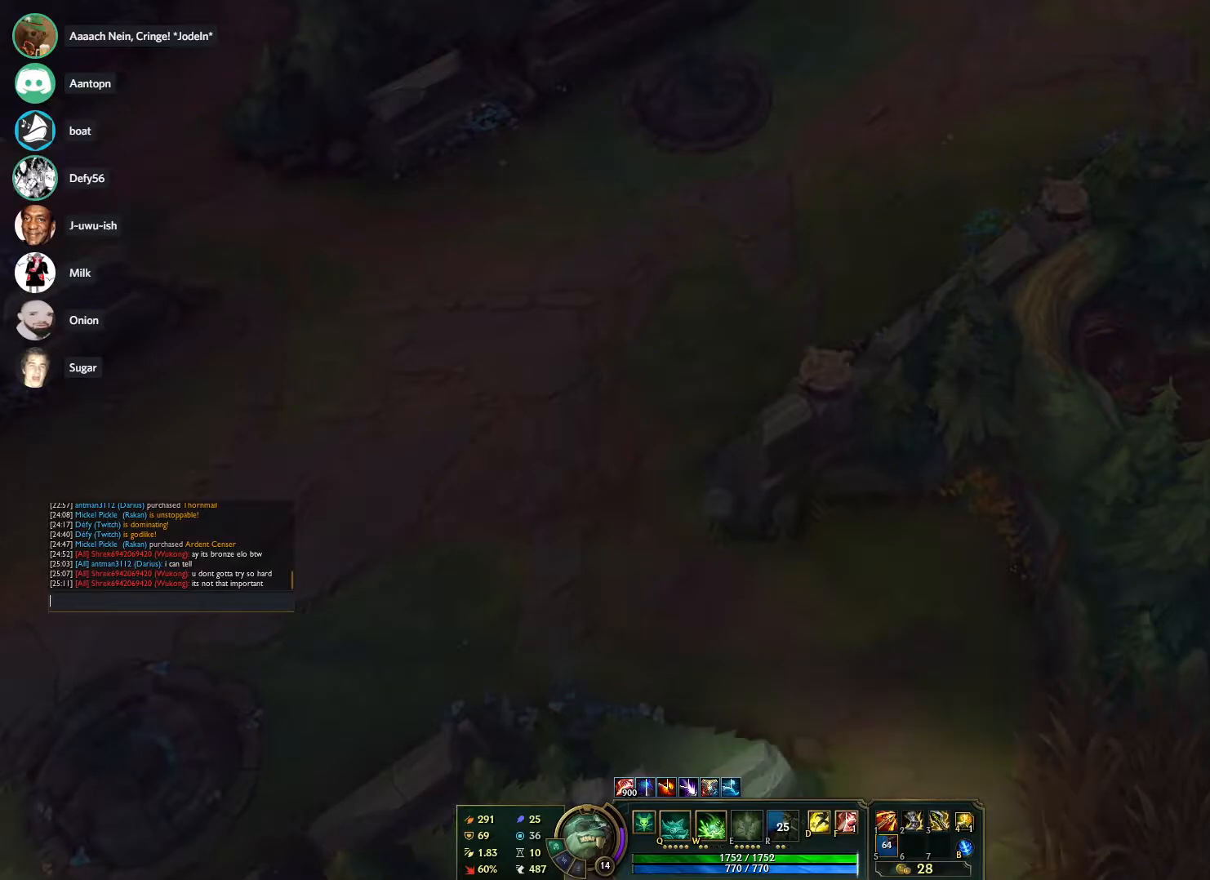
{"keys": [], "mouse": [], "events": []}
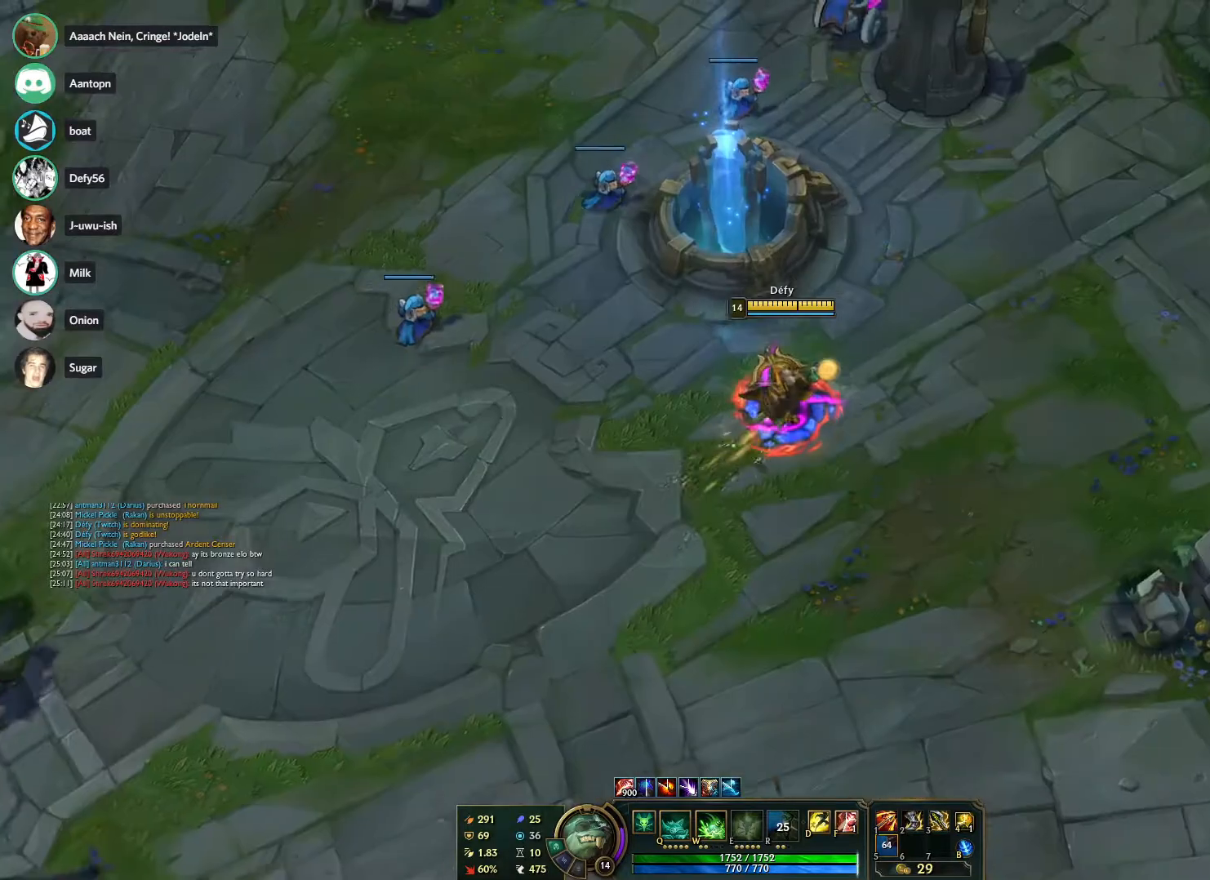
{"keys": [], "mouse": [], "events": []}
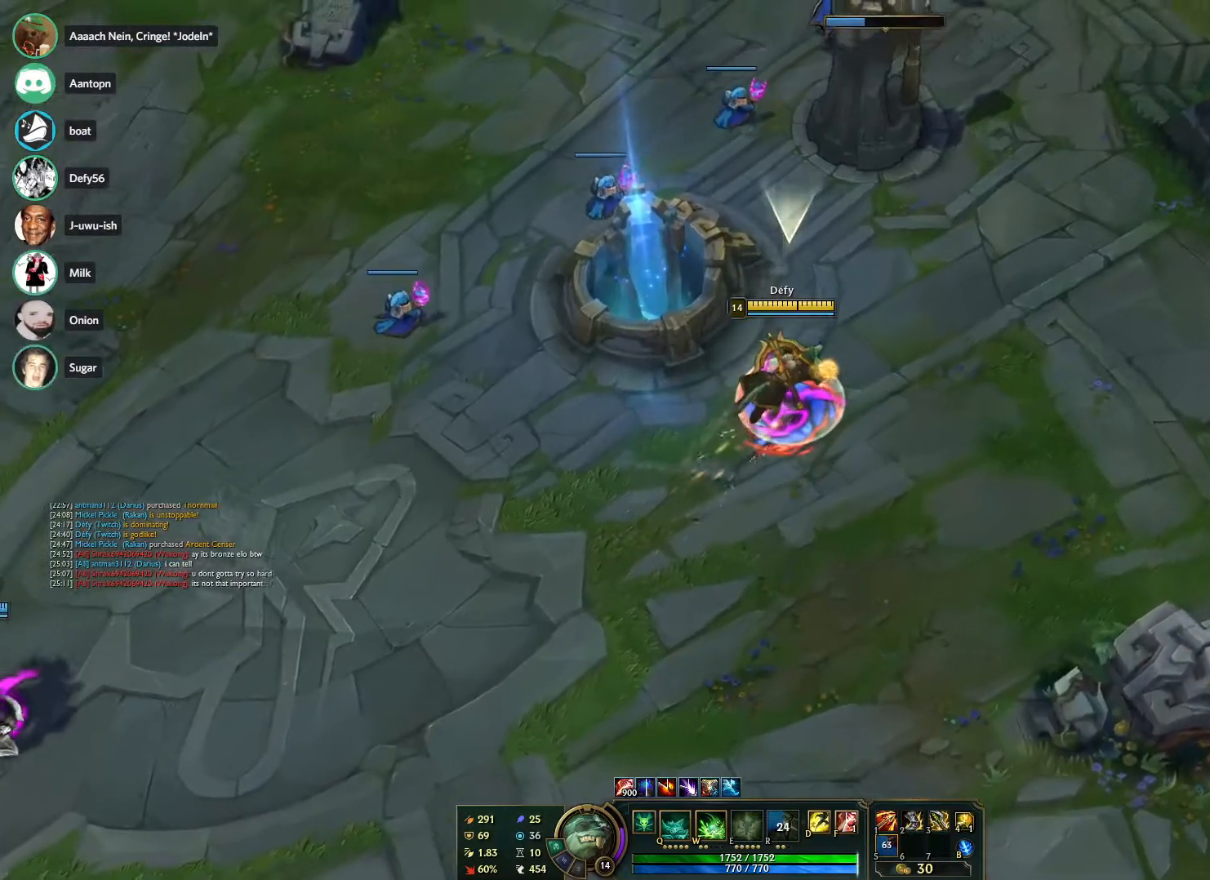
{"keys": [], "mouse": [], "events": []}
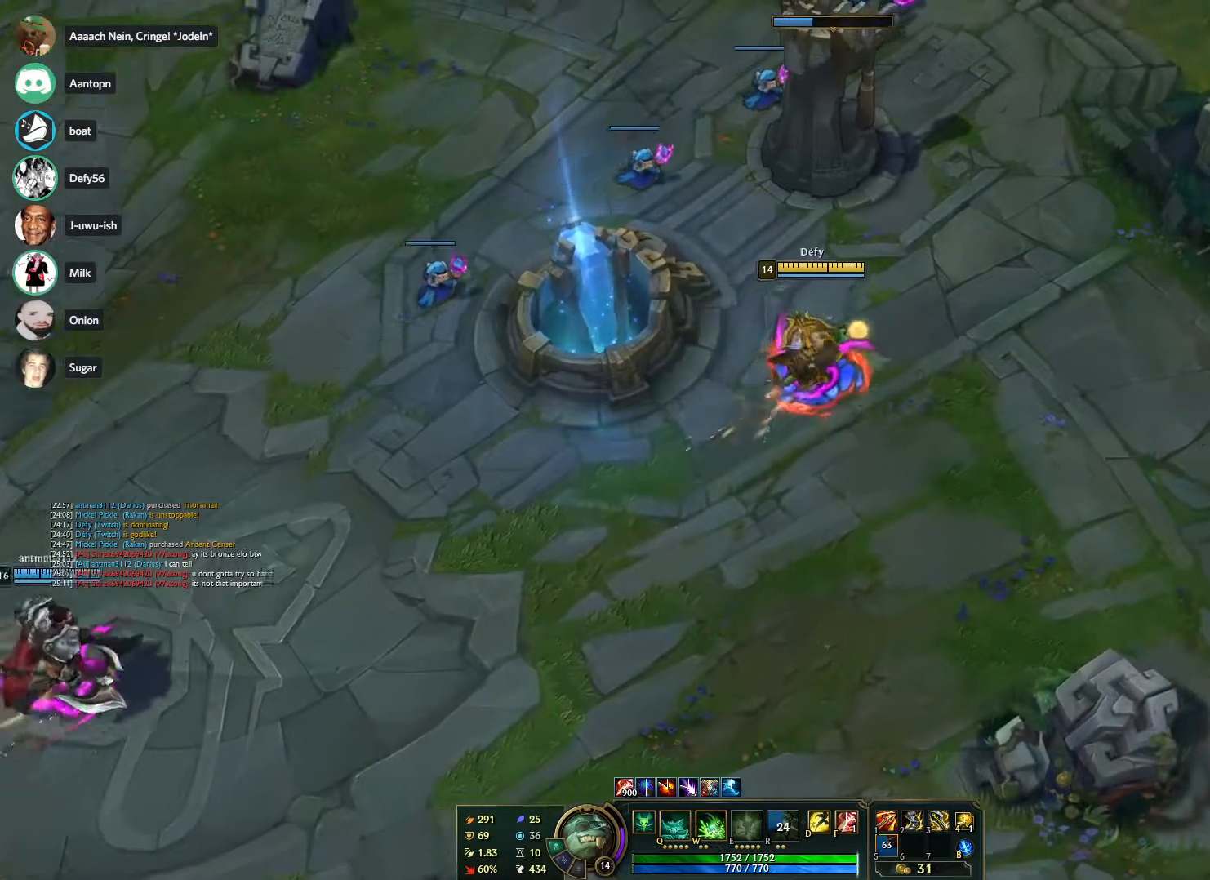
{"keys": ["tab"], "mouse": [], "events": [[200, "mouse_right", "down"], [283, "mouse_right", "up"], [333, "mouse_right", "down"], [333, "tab", "down"], [433, "mouse_right", "up"]]}
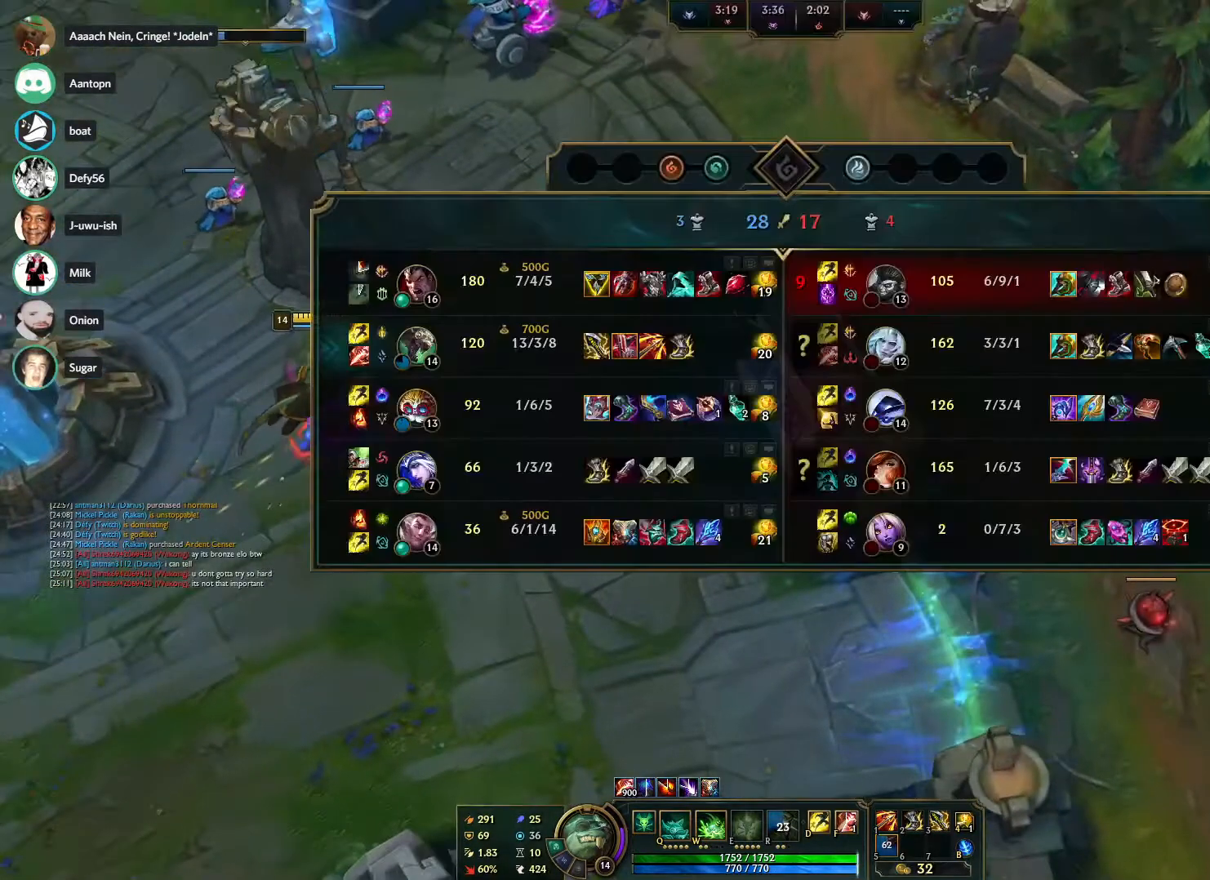
{"keys": ["tab"], "mouse": [], "events": [[17, "mouse_right", "down"], [117, "mouse_right", "up"], [250, "mouse_right", "down"], [250, "tab", "up"], [300, "mouse_right", "up"], [400, "mouse_right", "down"], [400, "tab", "down"], [483, "mouse_right", "up"]]}
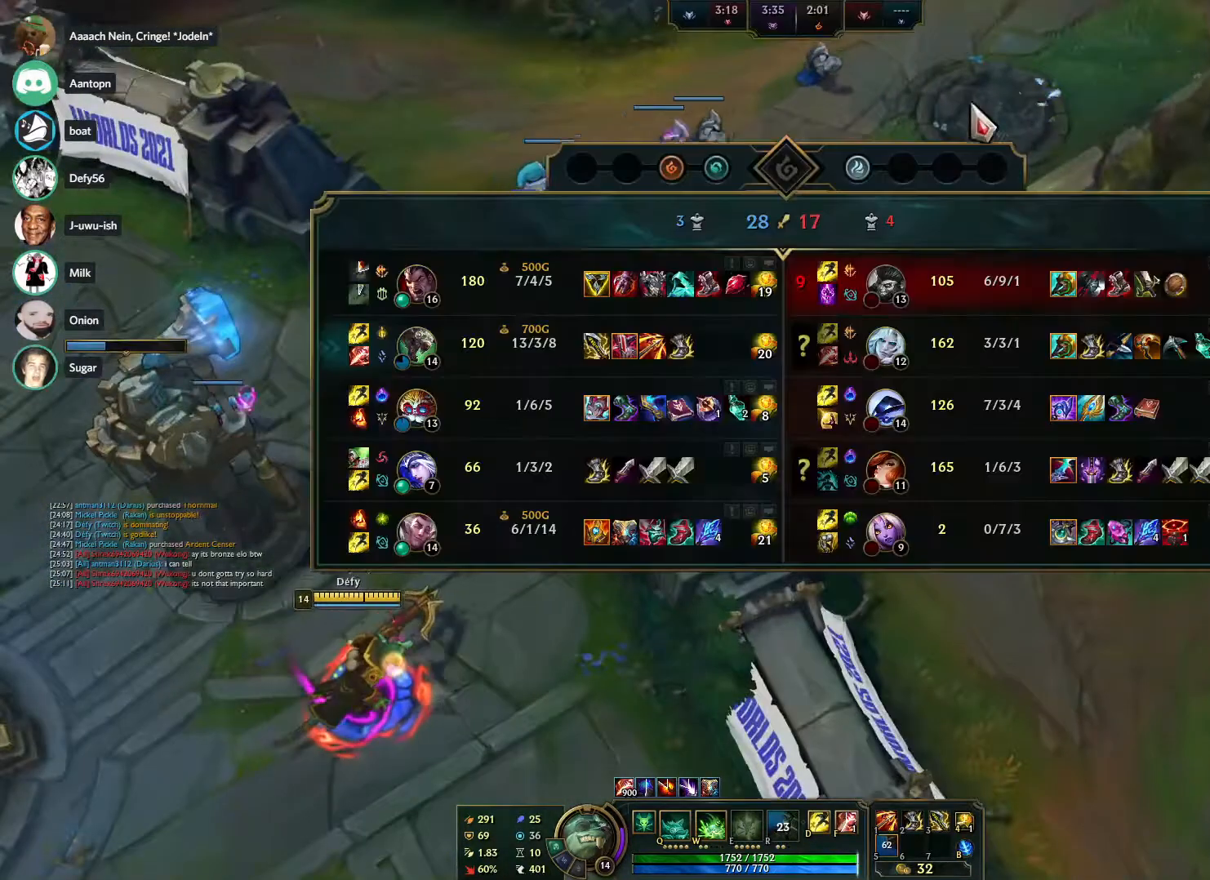
{"keys": [], "mouse": [], "events": [[83, "mouse_right", "down"], [133, "mouse_right", "up"], [183, "tab", "up"]]}
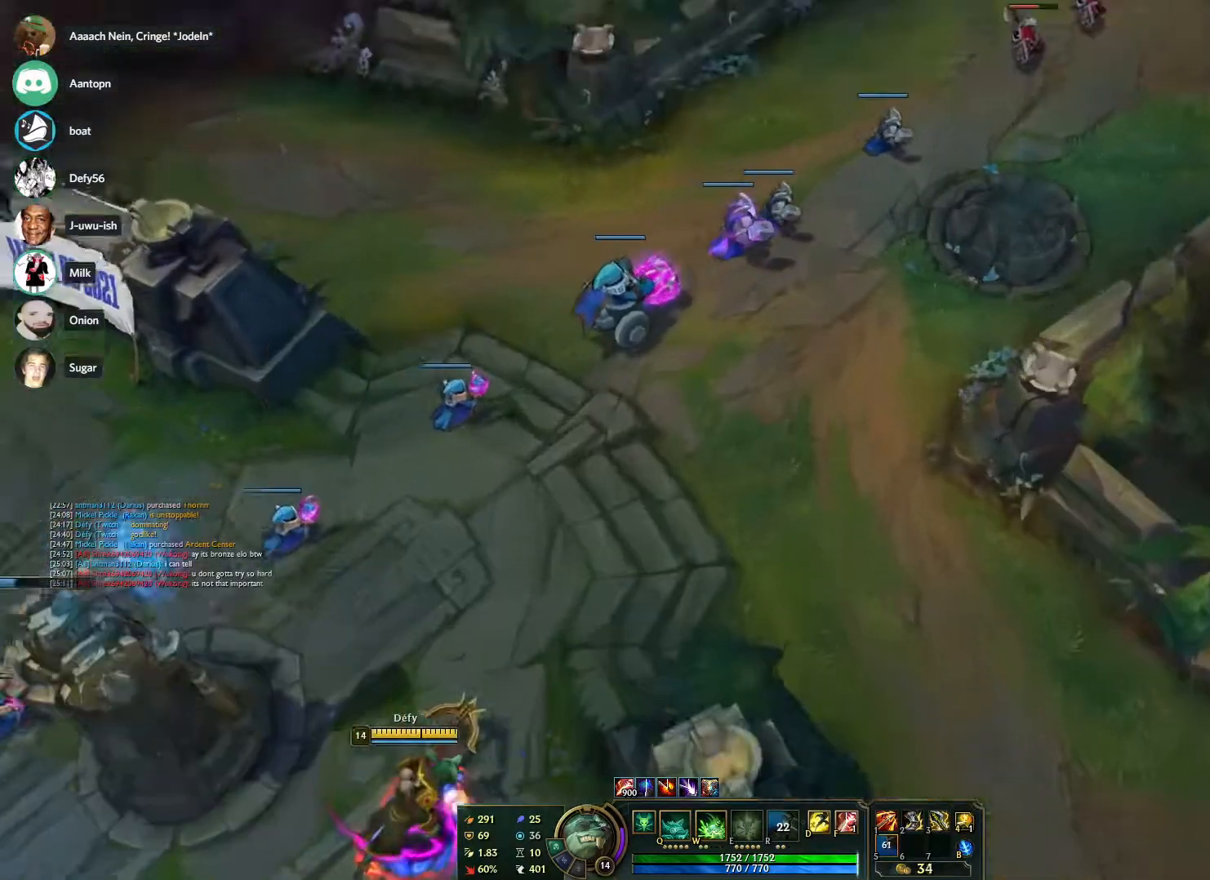
{"keys": [], "mouse": [], "events": [[50, "mouse_right", "down"], [150, "mouse_right", "up"], [250, "mouse_right", "down"], [333, "mouse_right", "up"]]}
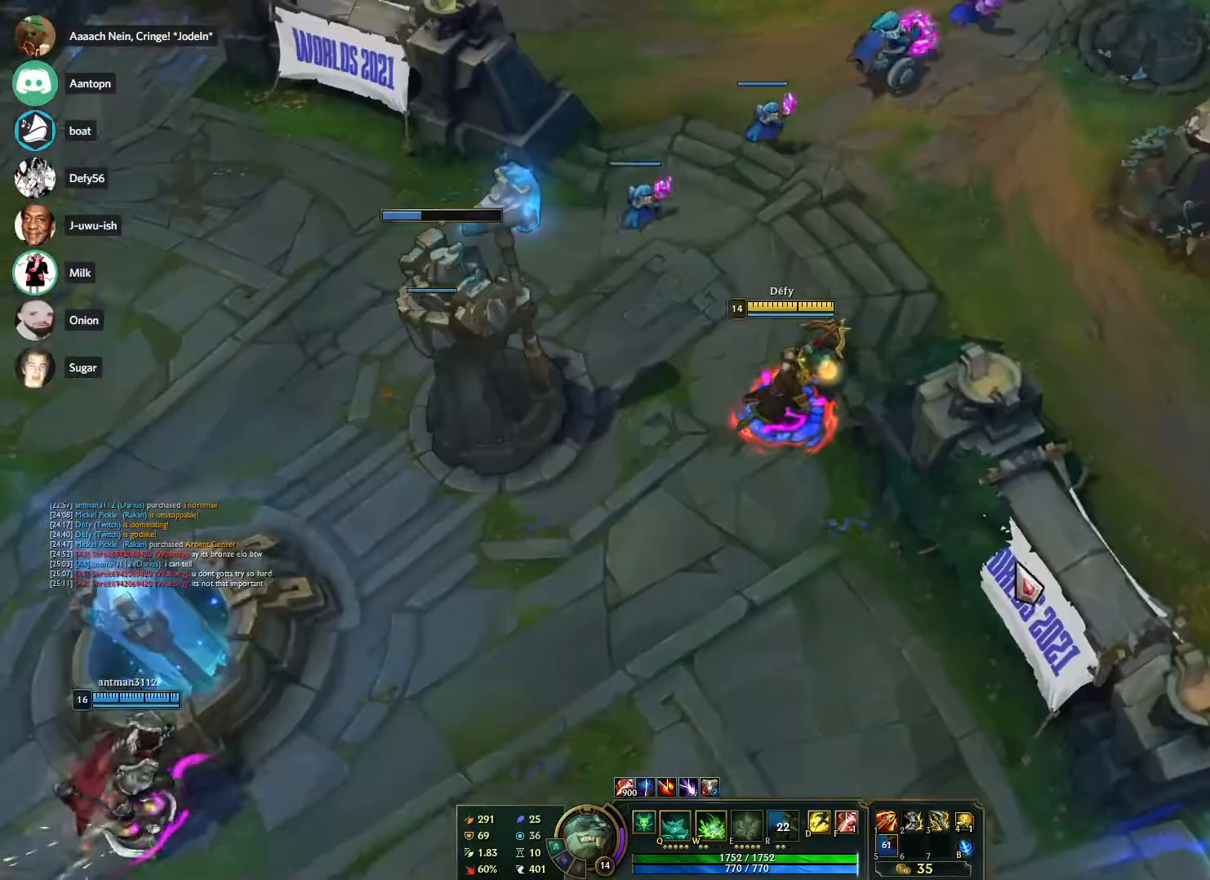
{"keys": [], "mouse": ["right"], "events": [[350, "mouse_right", "down"], [450, "mouse_right", "up"], [483, "mouse_right", "down"]]}
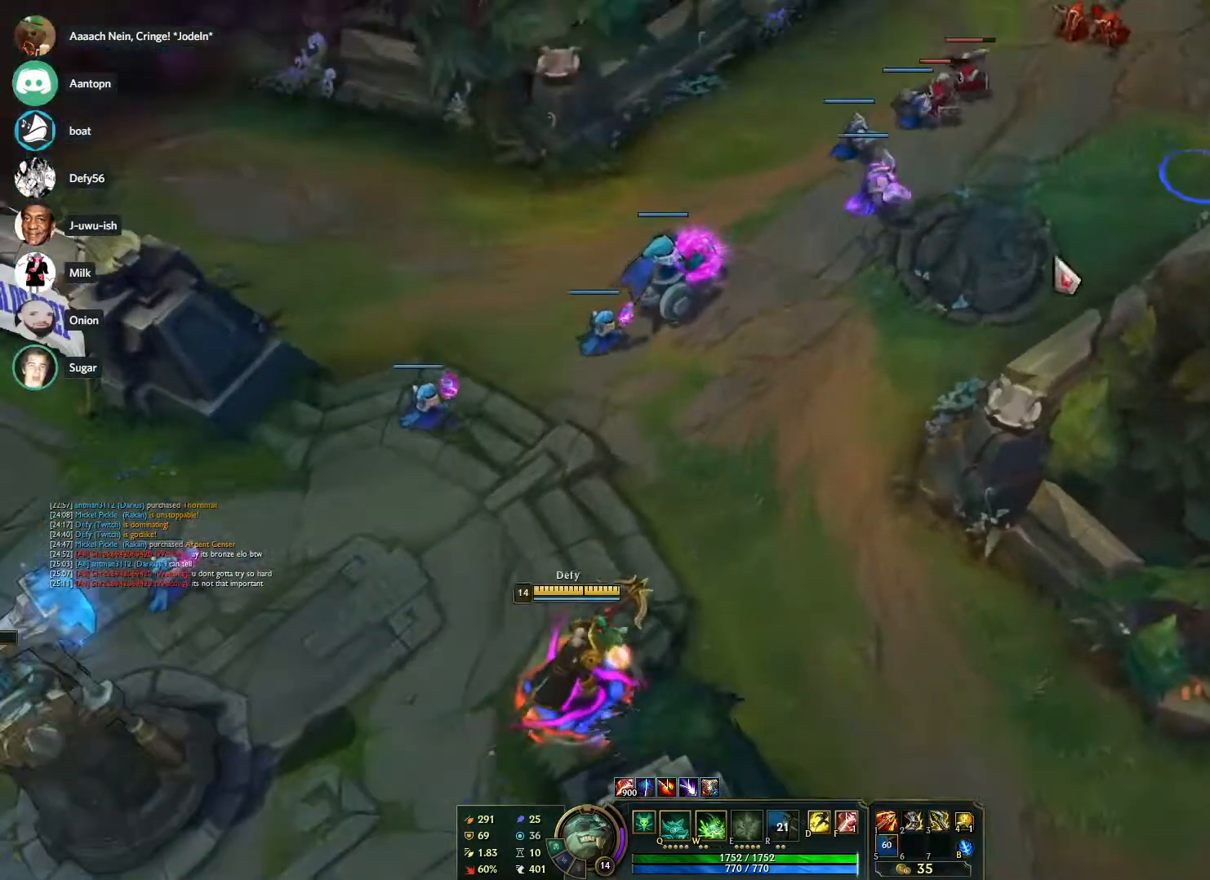
{"keys": [], "mouse": [], "events": [[83, "mouse_right", "up"]]}
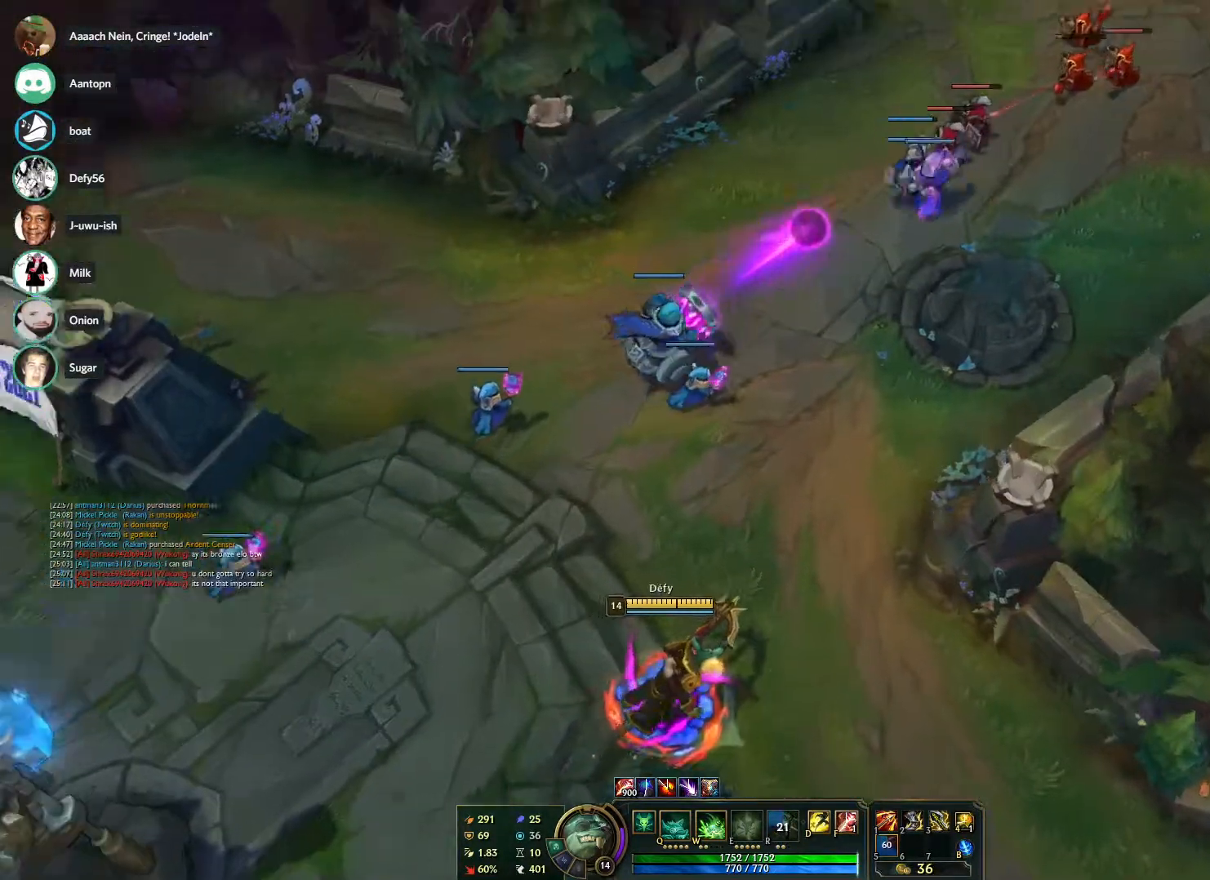
{"keys": [], "mouse": [], "events": [[17, "mouse_right", "down"], [100, "mouse_right", "up"], [200, "mouse_right", "down"], [283, "mouse_right", "up"], [383, "mouse_right", "down"], [483, "mouse_right", "up"]]}
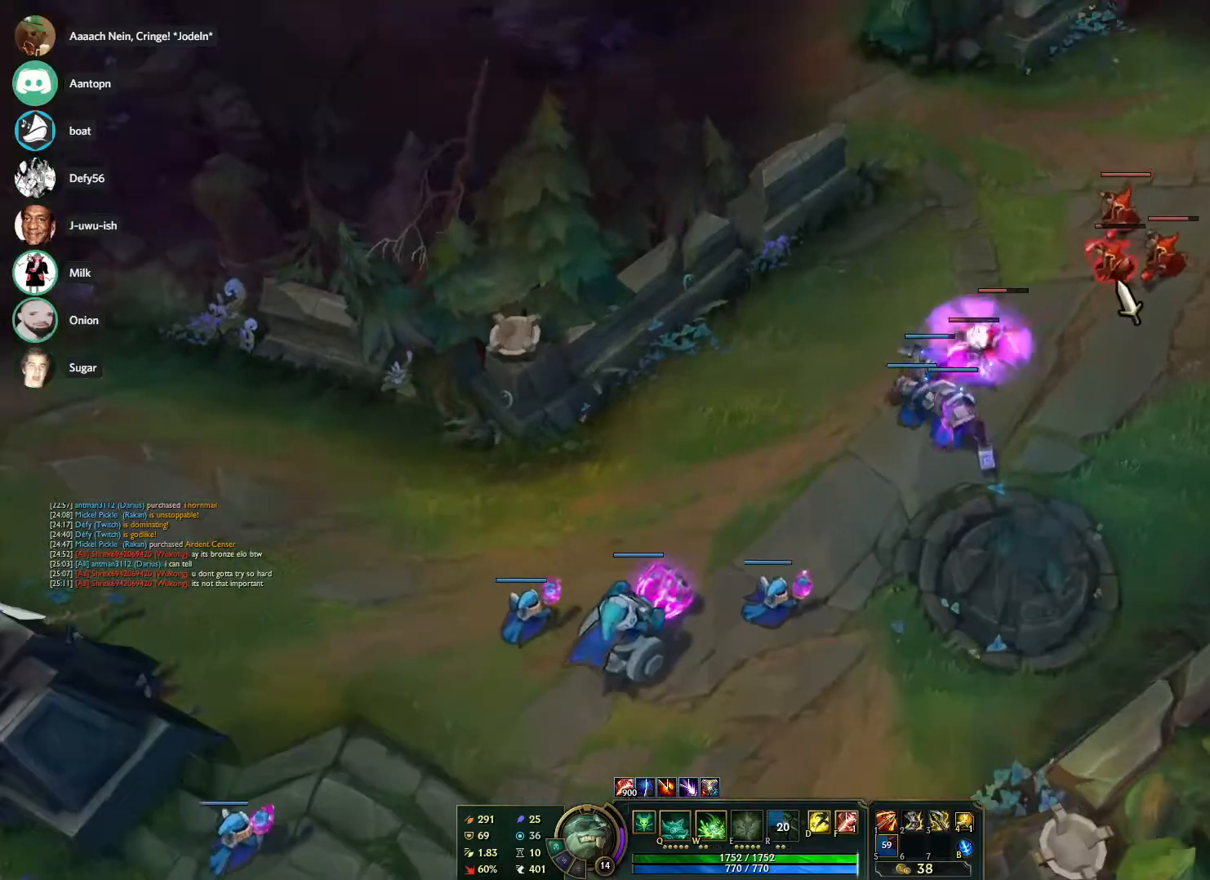
{"keys": [], "mouse": [], "events": [[67, "mouse_right", "down"], [117, "mouse_right", "up"], [350, "mouse_right", "down"], [500, "mouse_right", "up"]]}
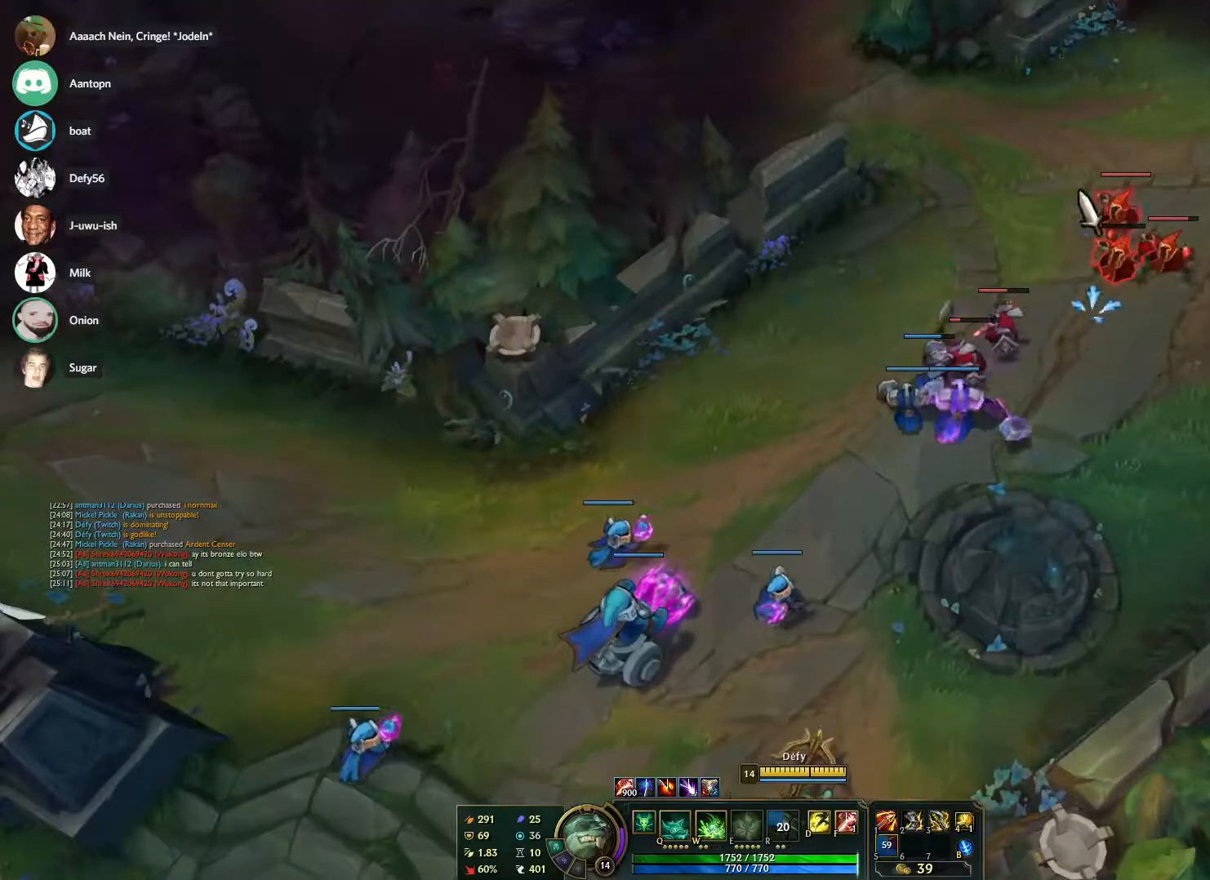
{"keys": [], "mouse": [], "events": [[83, "mouse_right", "down"], [133, "mouse_right", "up"], [233, "mouse_right", "down"], [317, "mouse_right", "up"]]}
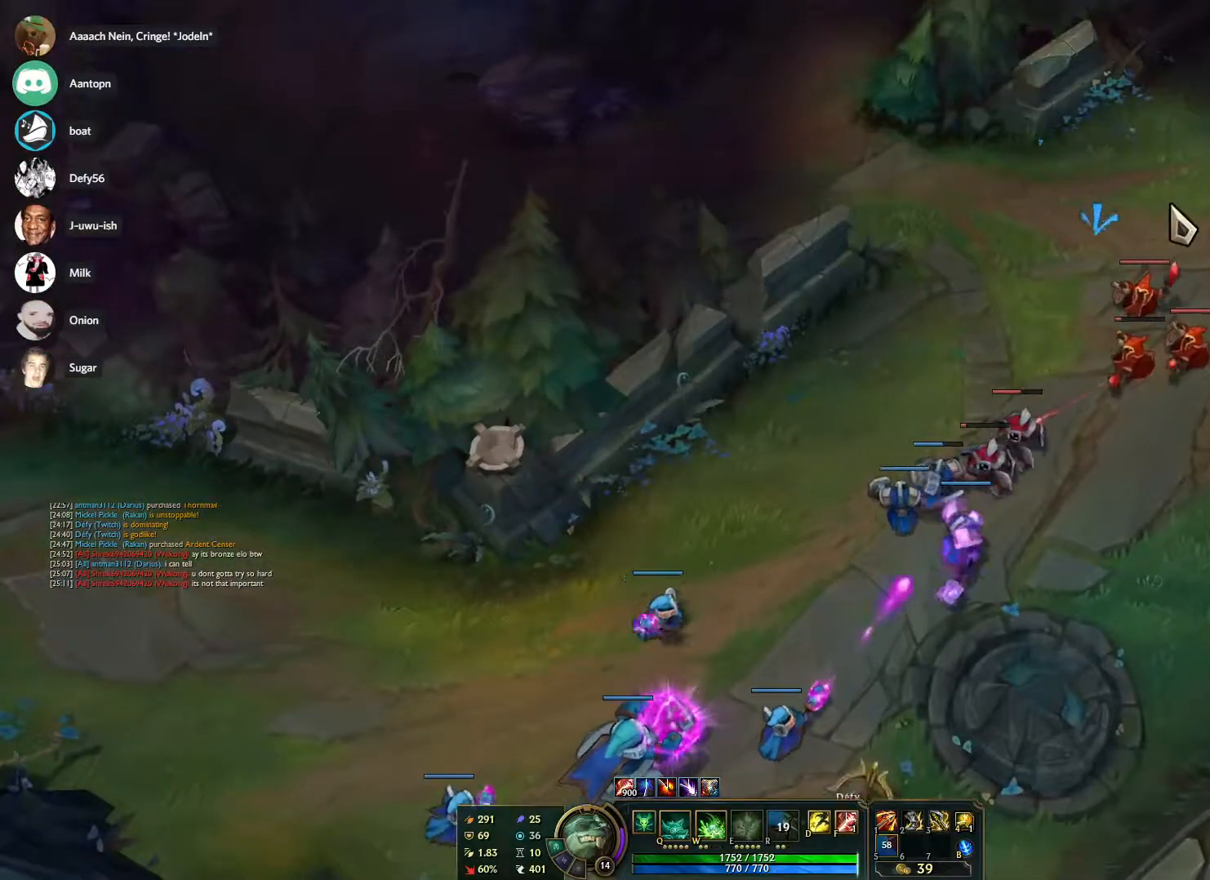
{"keys": [], "mouse": [], "events": [[283, "mouse_right", "down"], [383, "mouse_right", "up"]]}
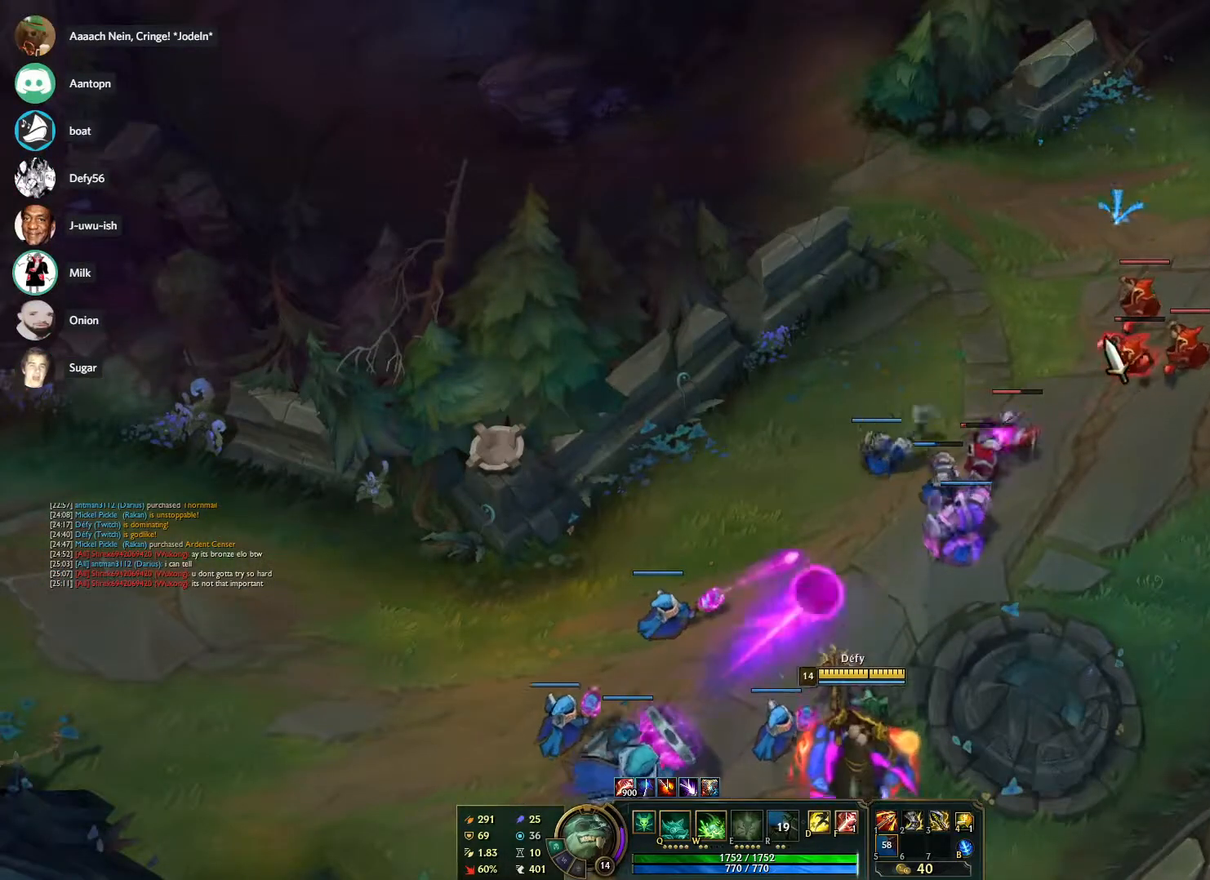
{"keys": [], "mouse": [], "events": [[67, "w", "down"], [200, "w", "up"]]}
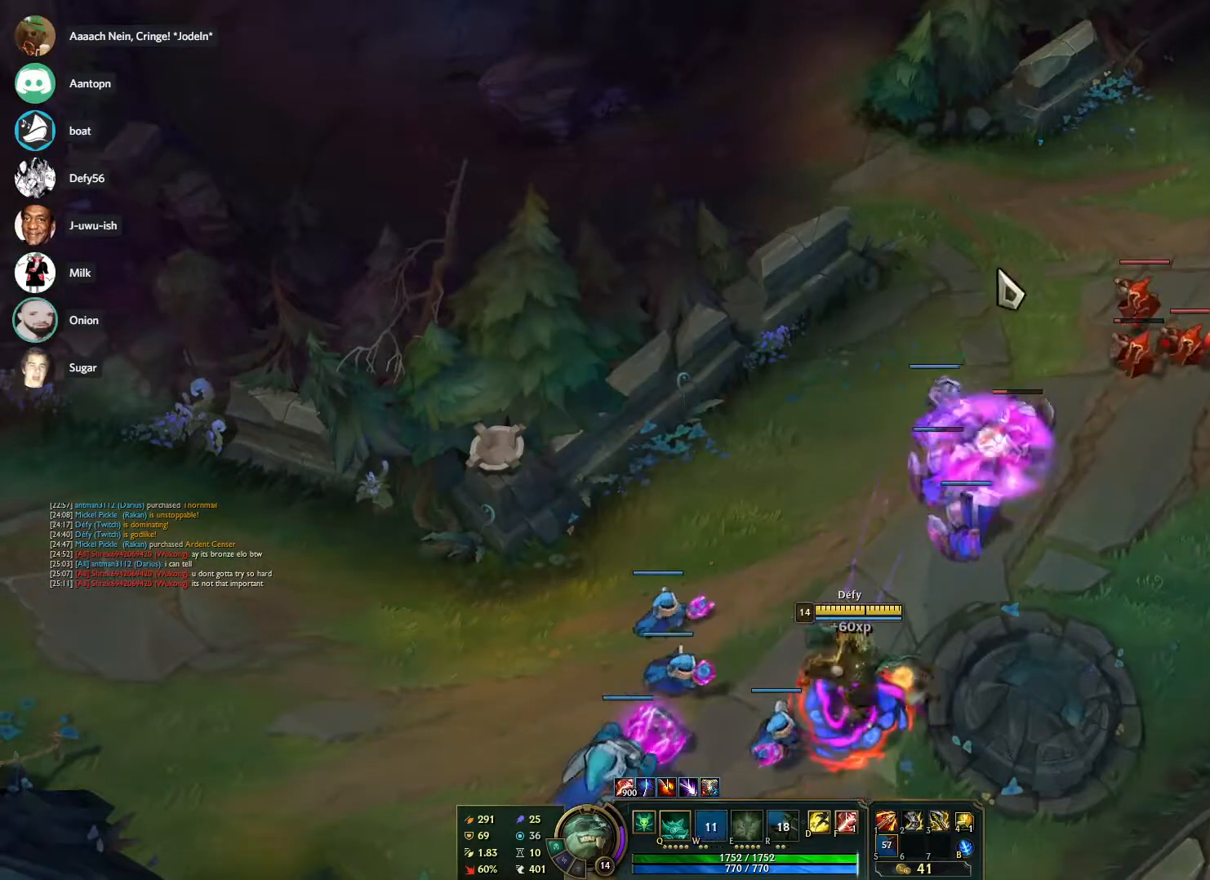
{"keys": [], "mouse": ["right"], "events": [[83, "mouse_right", "down"], [233, "mouse_right", "up"], [267, "mouse_right", "down"], [417, "mouse_right", "up"], [500, "mouse_right", "down"]]}
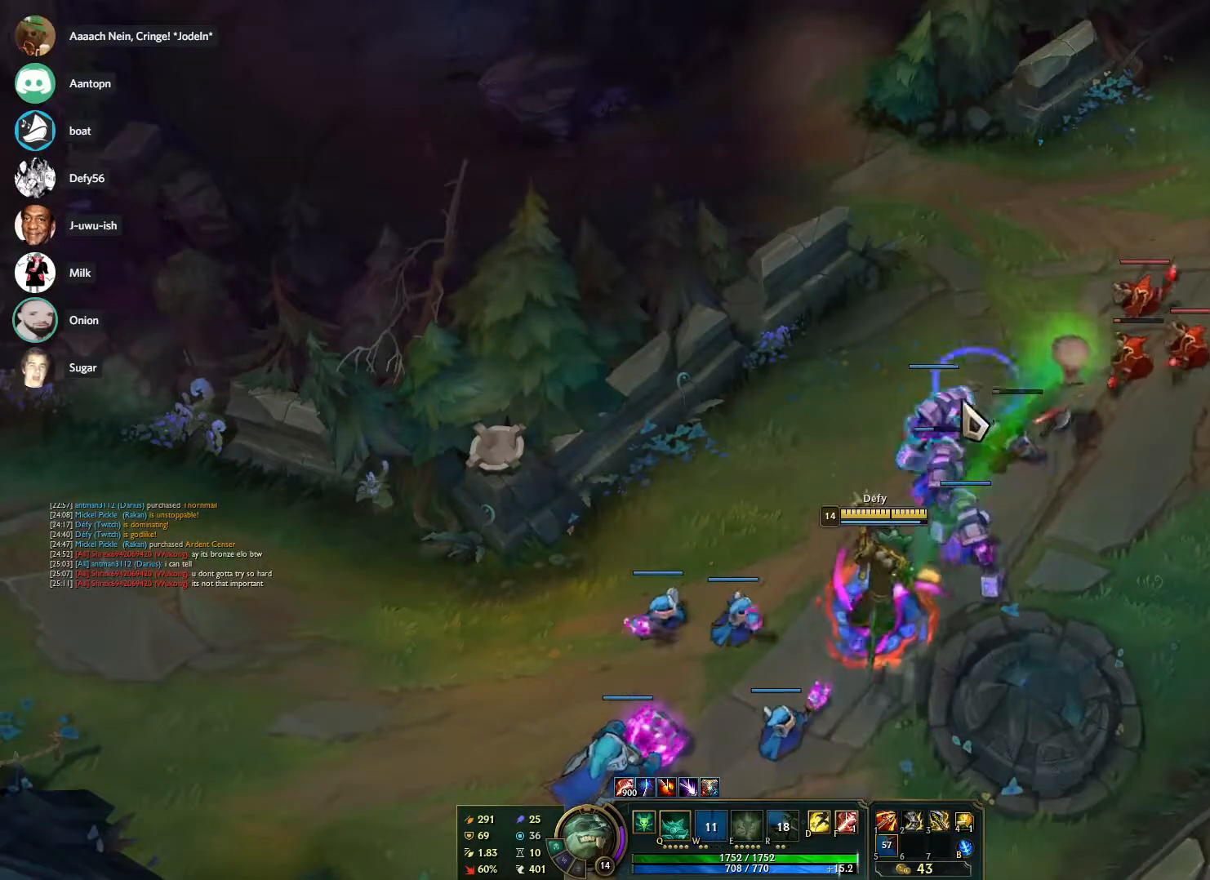
{"keys": [], "mouse": [], "events": [[100, "mouse_right", "up"], [200, "mouse_right", "down"], [283, "mouse_right", "up"]]}
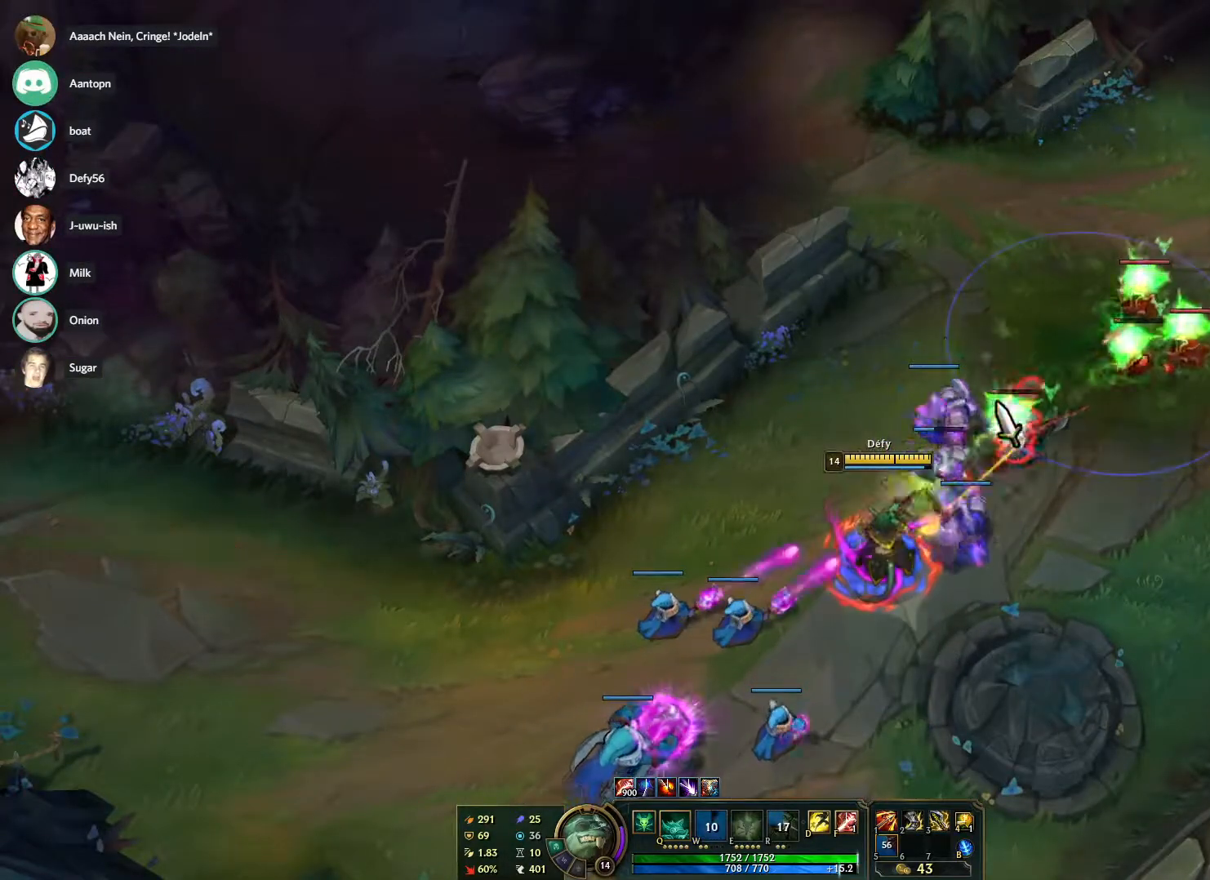
{"keys": [], "mouse": [], "events": [[117, "mouse_right", "down"], [250, "mouse_right", "up"], [300, "mouse_right", "down"], [450, "mouse_right", "up"]]}